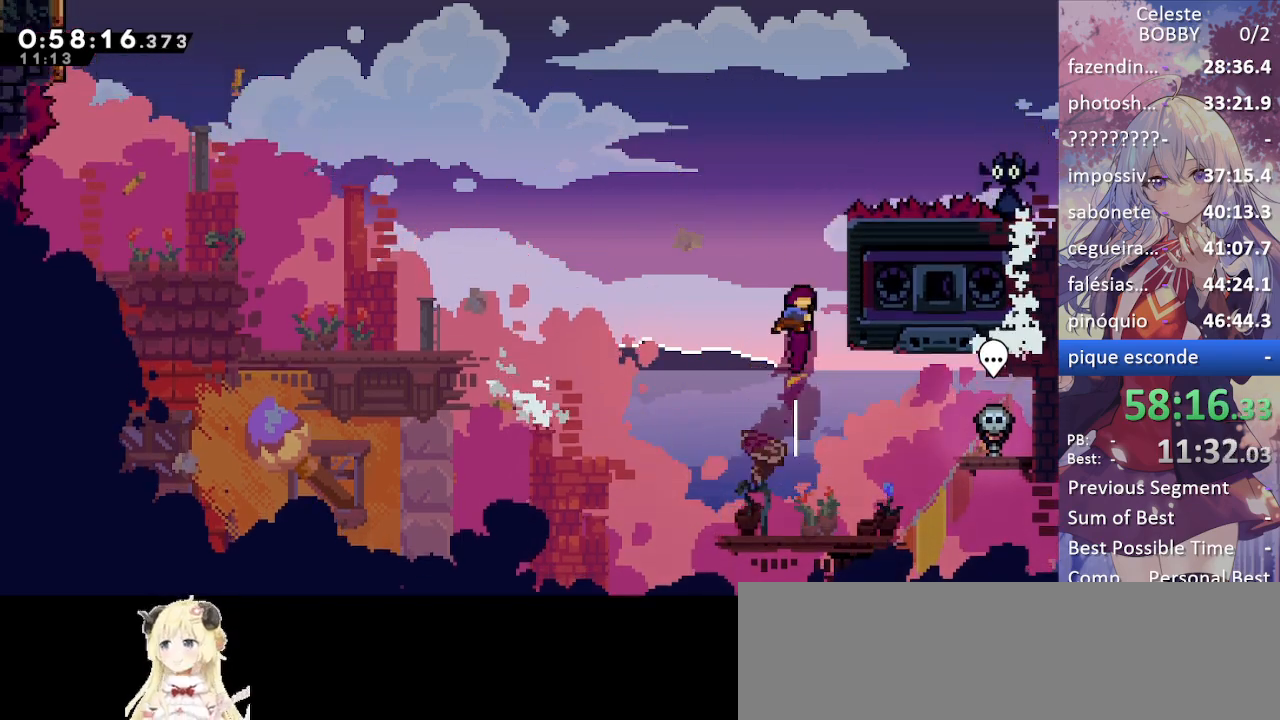
Gameplay with keyboard; each line is a JSON object with the keys held at the frame after it. "events" lists presses ("down") and releases ("up") of "blockless", "bubsdrop", "dash", "demo", "down", "grab", "jump", "jump2", "jump3", "jump4", "jump5", "left", "pause", "right", "rtm" and "up" between this image and that frame as [ms after this image, input, new state], when the widget could be followed in between. No other keys are recorded. Mouse input is not recorded. Key names are as the overlay labels them; some are game actions (e.g. jump) rather than physical keys.
{"keys": ["grab", "up"], "events": [[150, "dash", "up"], [384, "right", "up"]]}
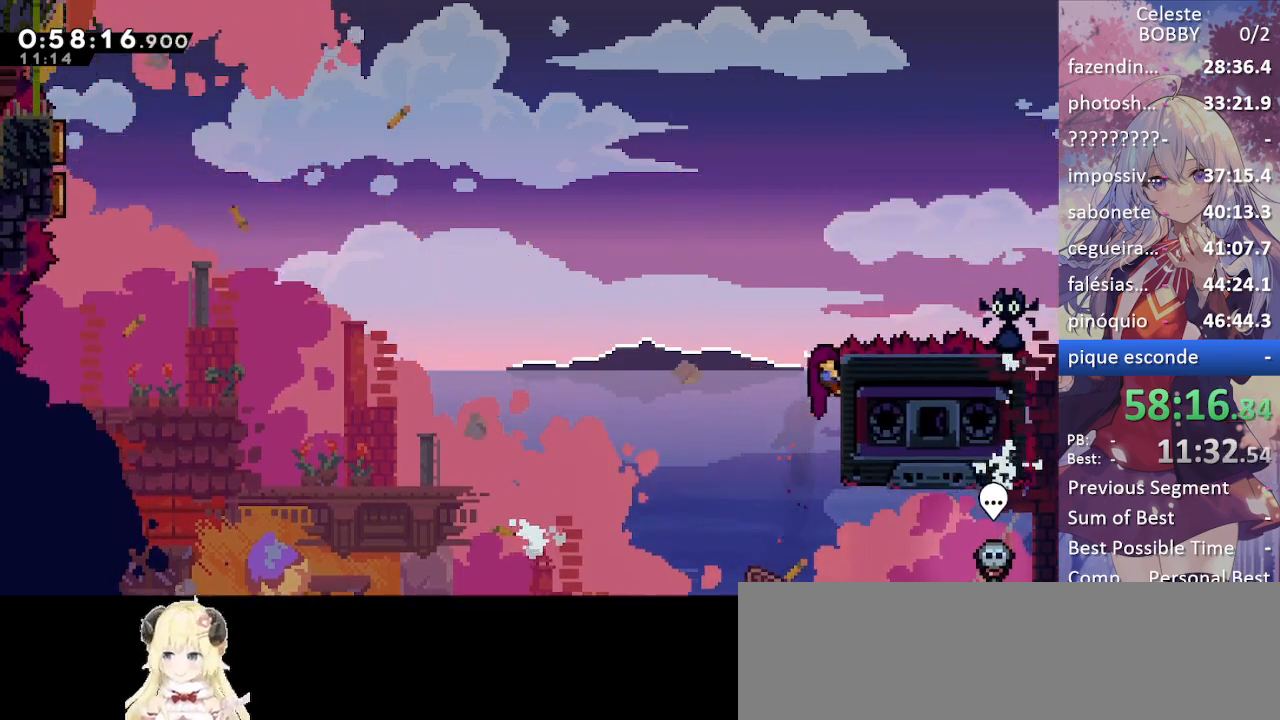
{"keys": ["grab", "jump", "left"], "events": [[117, "left", "down"], [167, "up", "up"], [484, "jump", "down"]]}
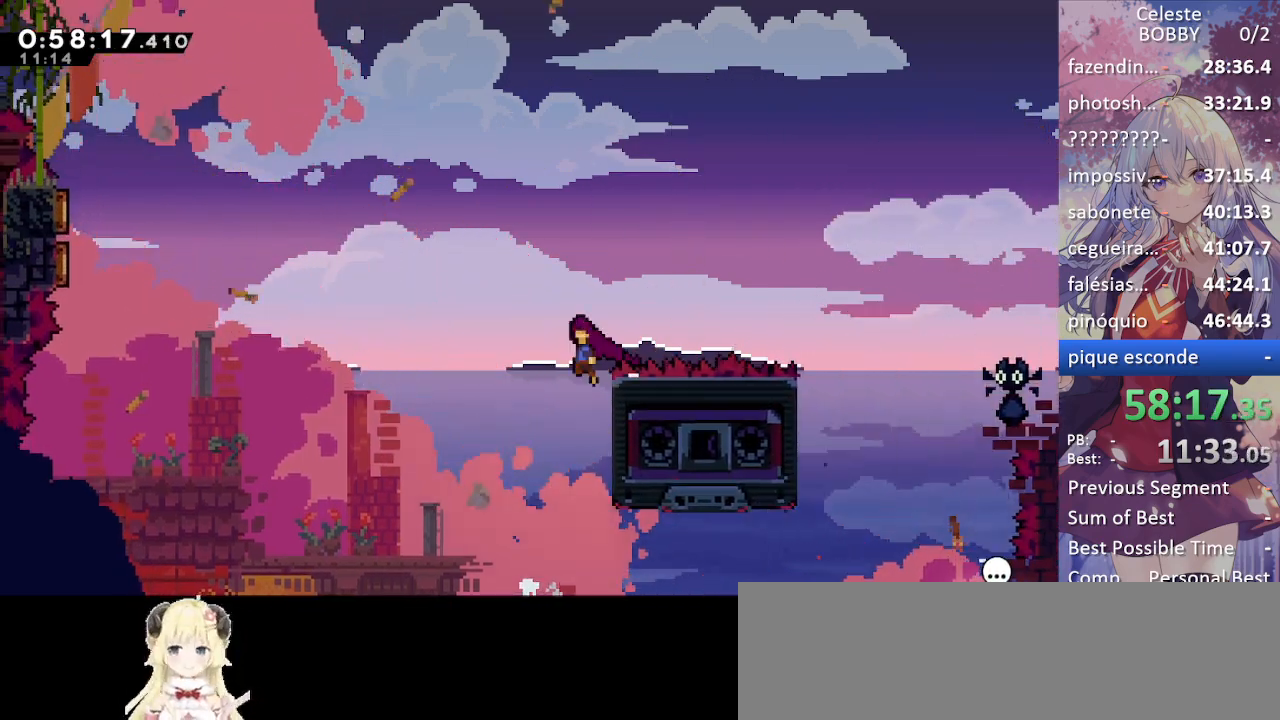
{"keys": ["dash", "jump", "left", "up"], "events": [[417, "grab", "up"], [450, "up", "down"], [500, "dash", "down"]]}
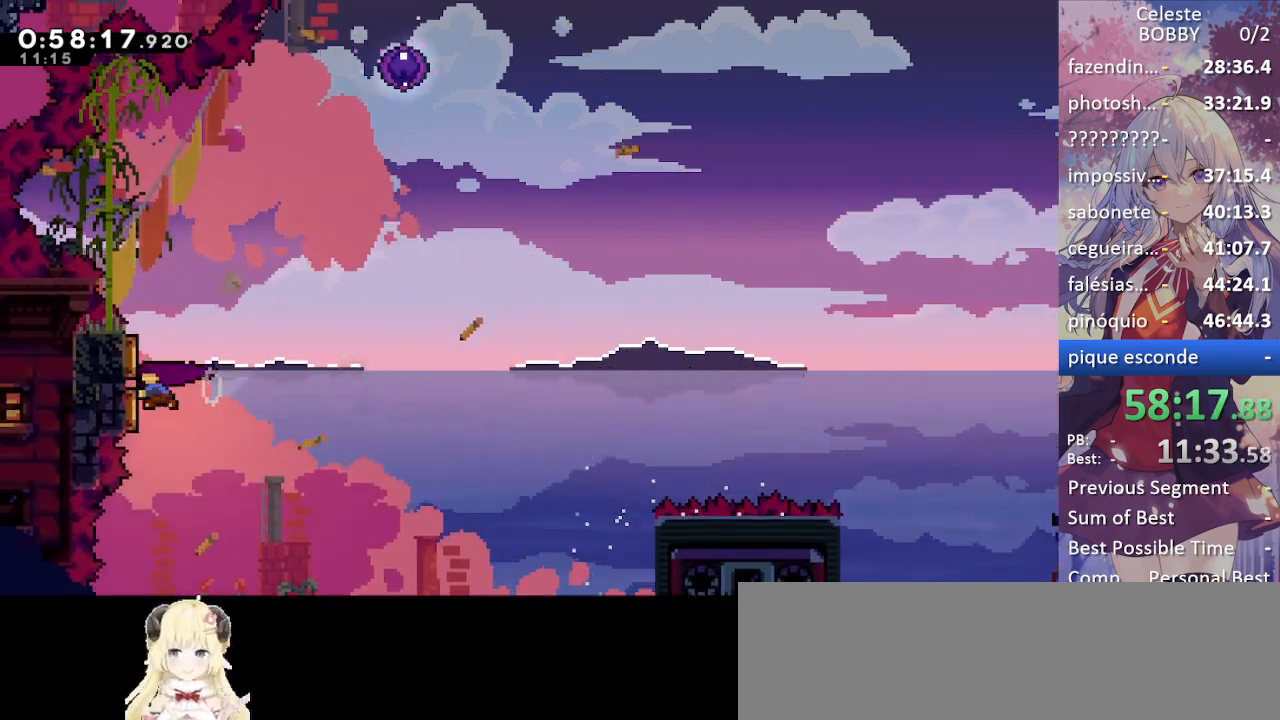
{"keys": ["dash", "up"], "events": [[50, "jump", "up"], [150, "dash", "up"], [284, "left", "up"], [417, "dash", "down"]]}
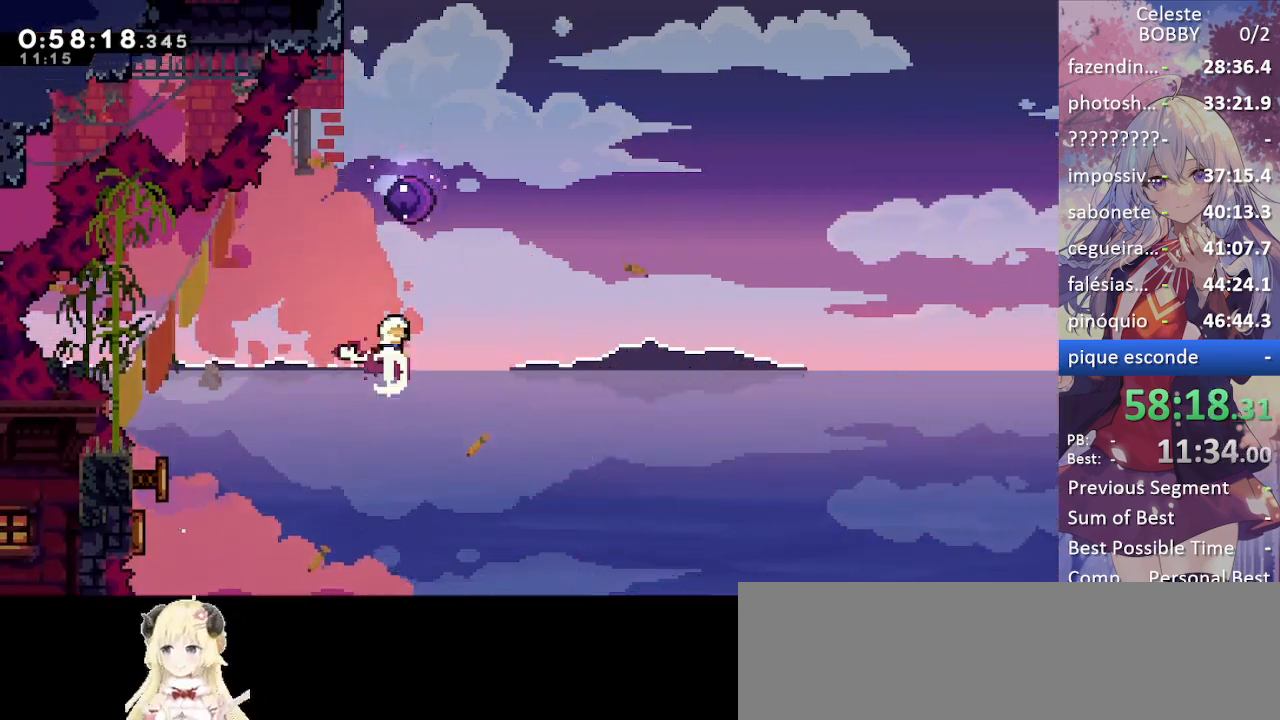
{"keys": [], "events": [[117, "dash", "up"], [117, "right", "down"], [217, "right", "up"], [384, "up", "up"]]}
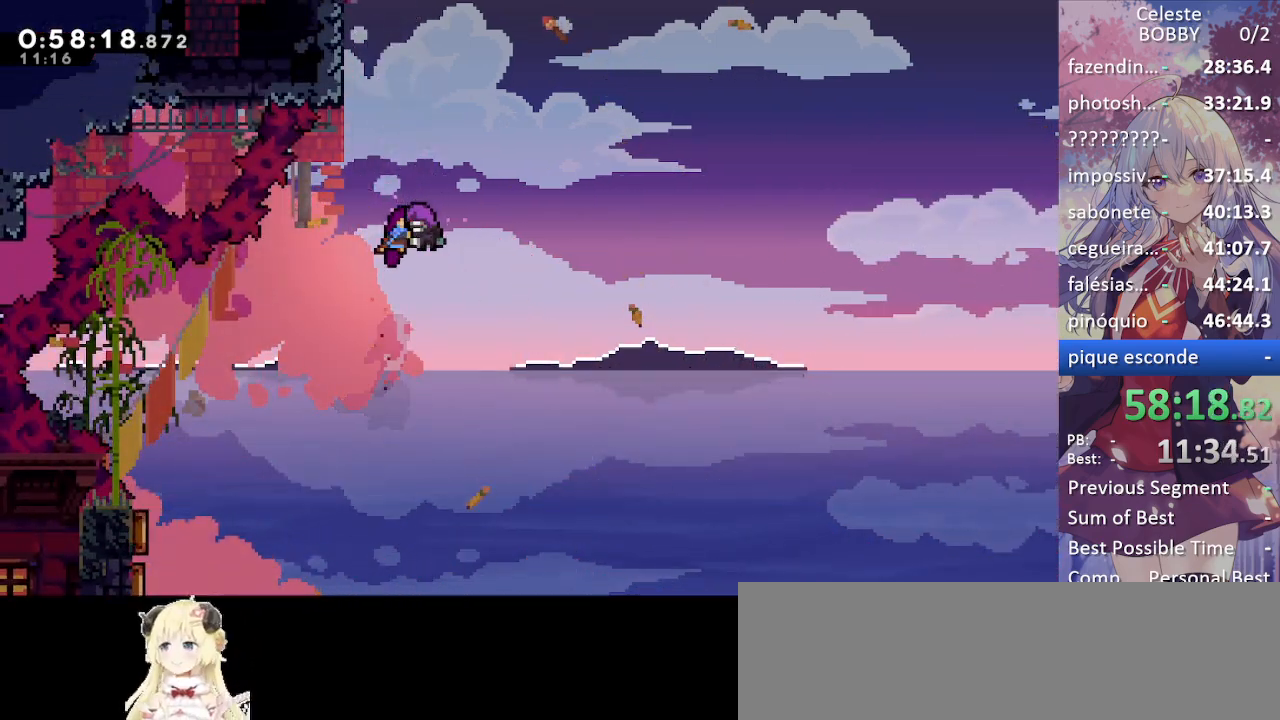
{"keys": ["grab", "left"], "events": [[267, "left", "down"], [317, "grab", "down"]]}
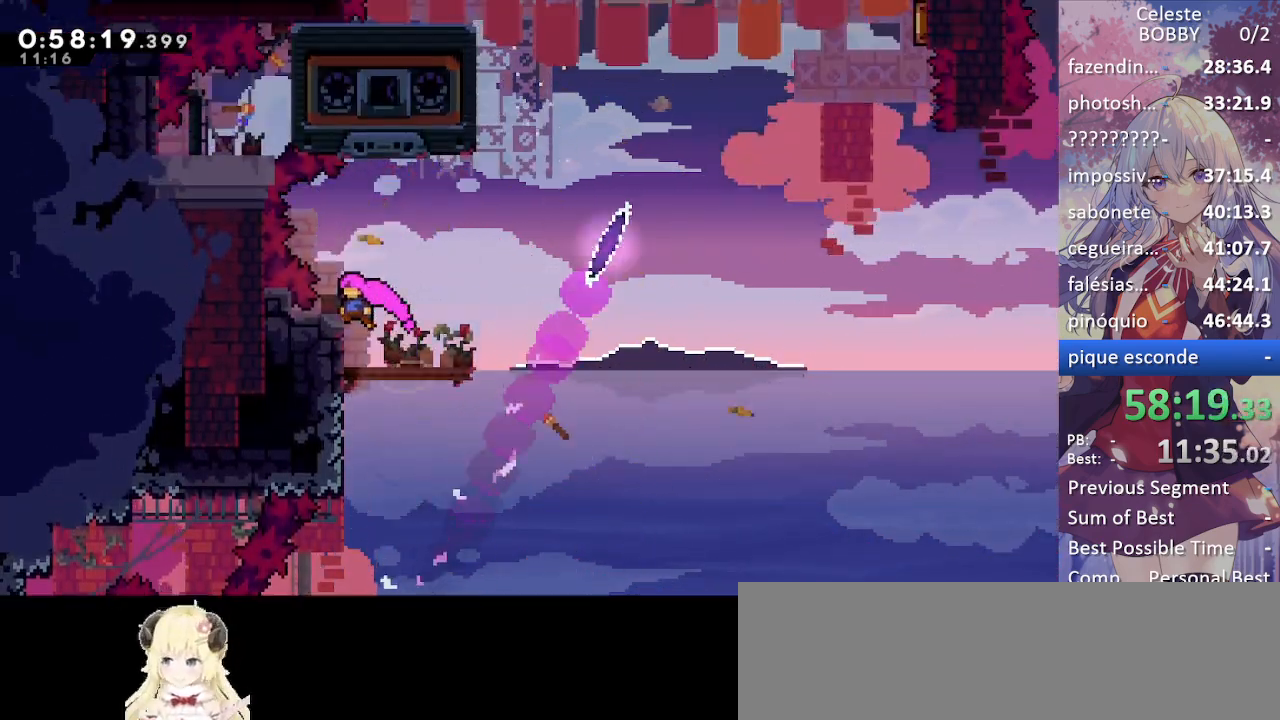
{"keys": ["right"], "events": [[134, "left", "up"], [234, "right", "down"], [334, "grab", "up"]]}
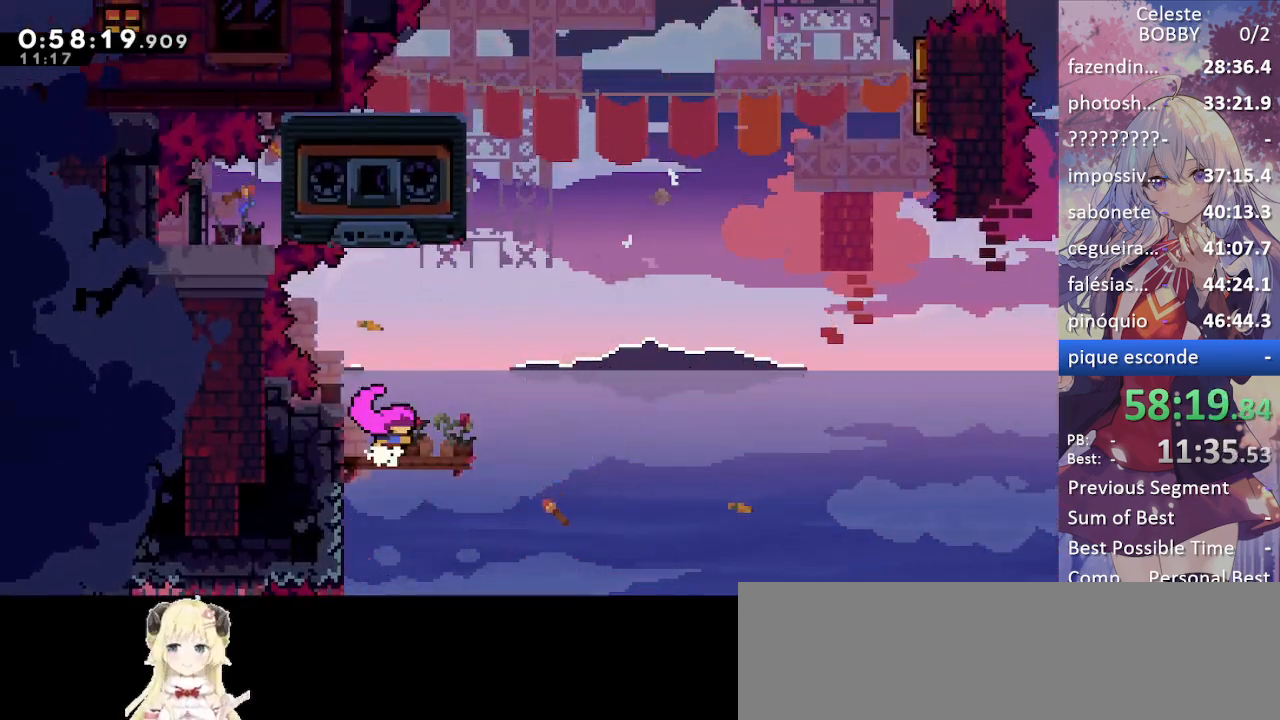
{"keys": ["dash", "up"], "events": [[167, "jump", "down"], [317, "right", "up"], [350, "up", "down"], [384, "dash", "down"], [434, "jump", "up"]]}
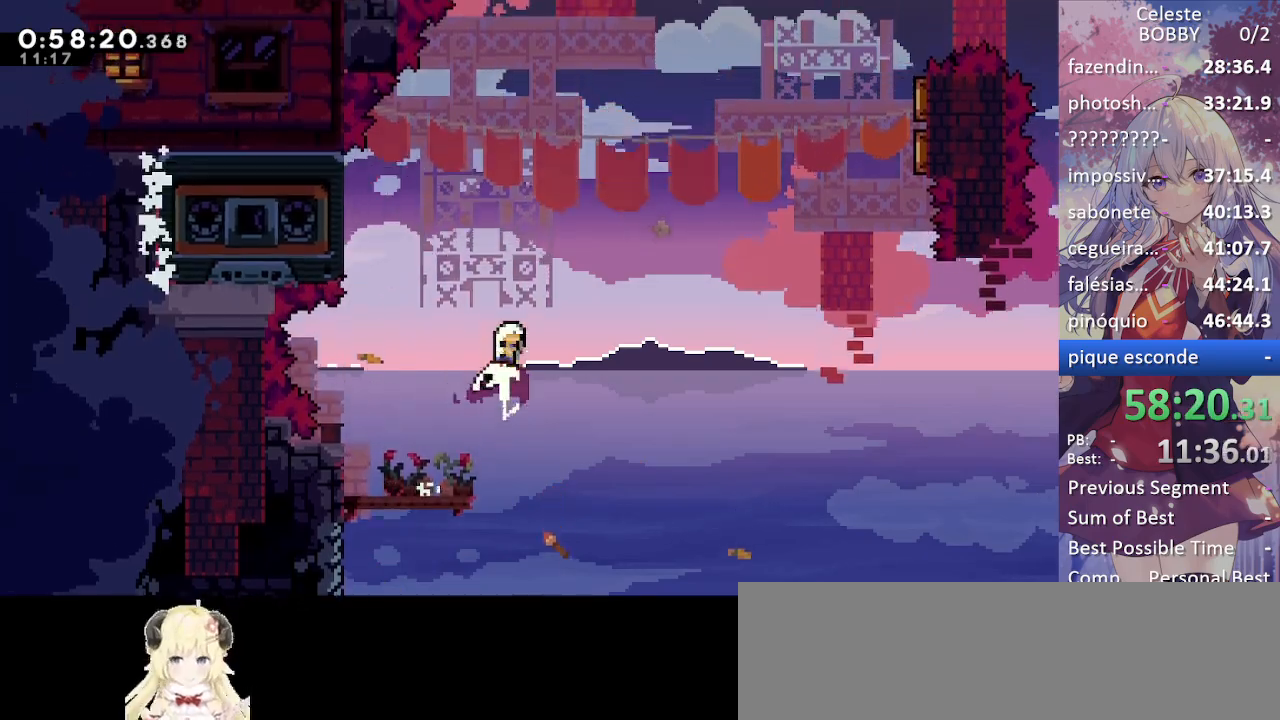
{"keys": ["up"], "events": [[34, "left", "down"], [134, "dash", "up"], [267, "left", "up"]]}
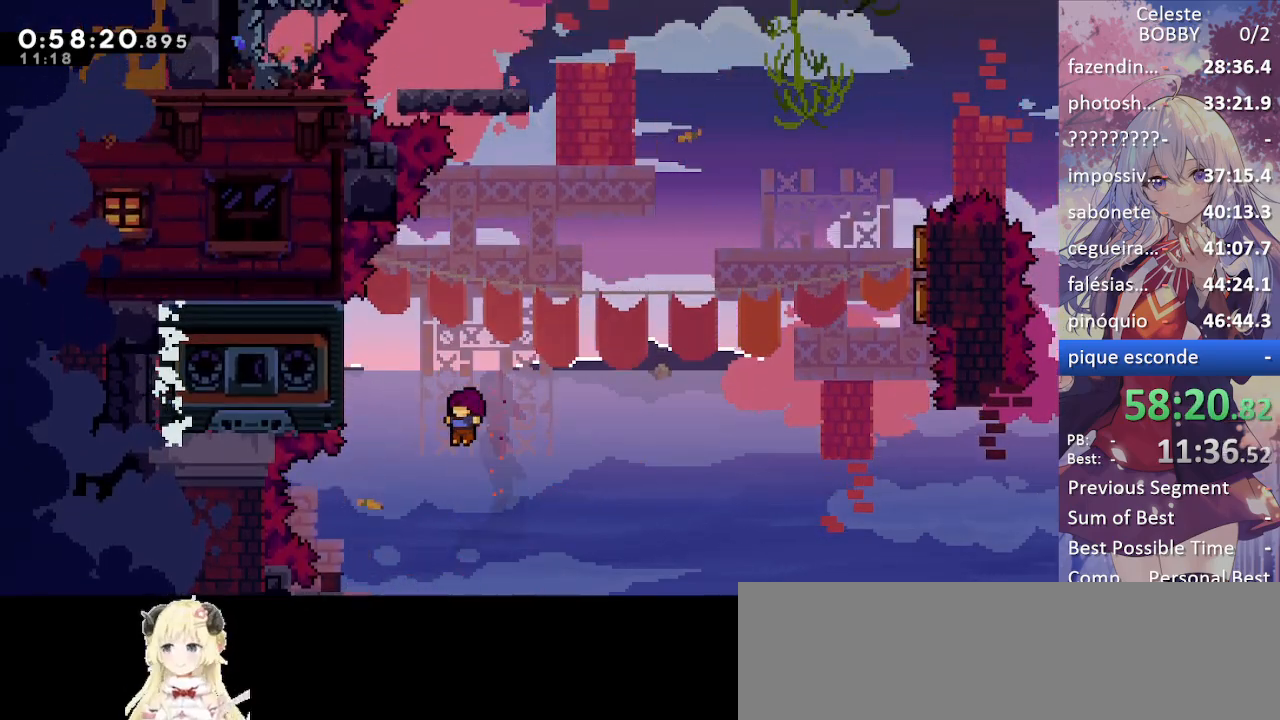
{"keys": ["jump", "right", "up"], "events": [[17, "left", "down"], [67, "left", "up"], [400, "jump", "down"], [400, "right", "down"]]}
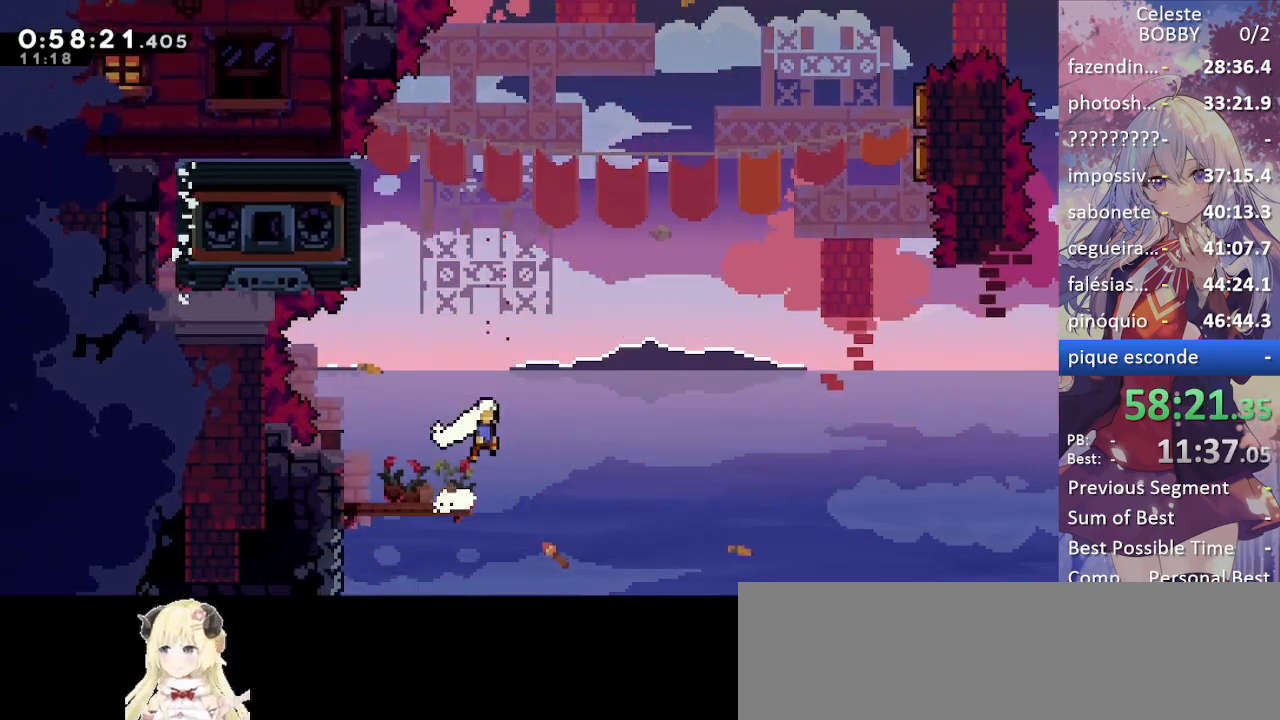
{"keys": ["dash", "grab", "left", "up"], "events": [[84, "right", "up"], [184, "dash", "down"], [217, "jump", "up"], [367, "grab", "down"], [417, "left", "down"]]}
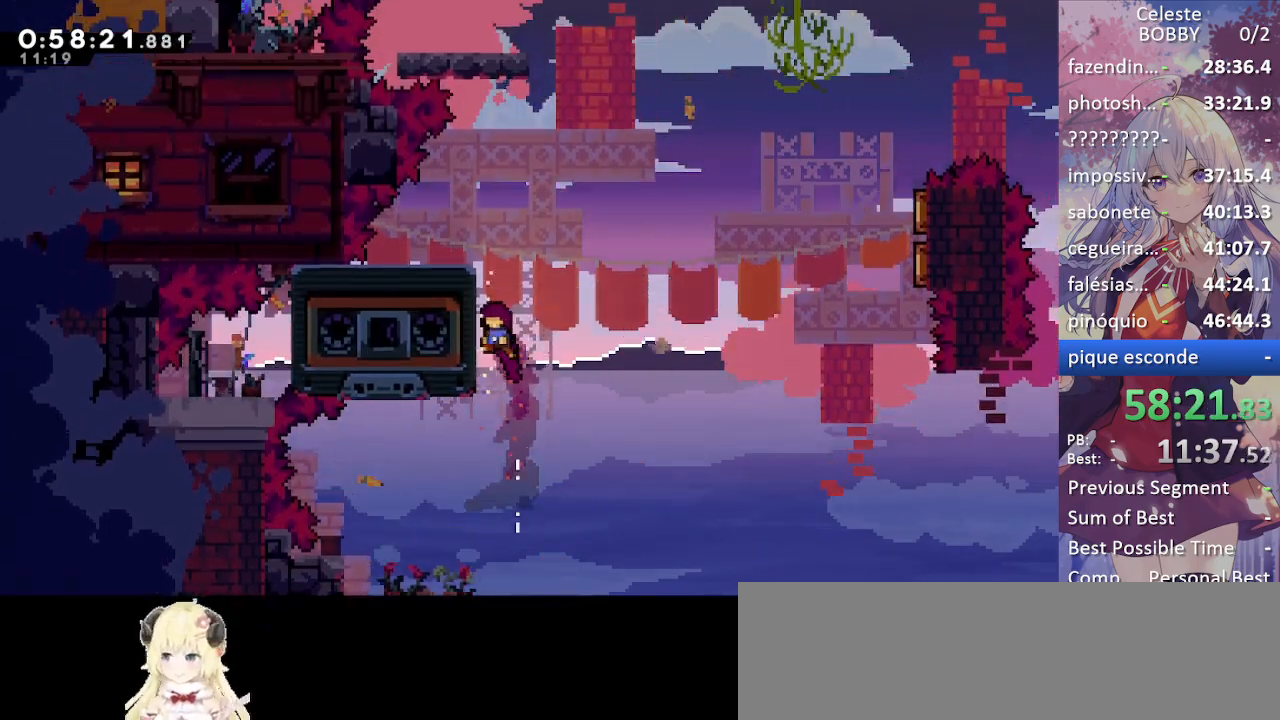
{"keys": ["grab", "jump", "left"], "events": [[50, "dash", "up"], [184, "left", "up"], [284, "jump", "down"], [417, "left", "down"], [467, "up", "up"]]}
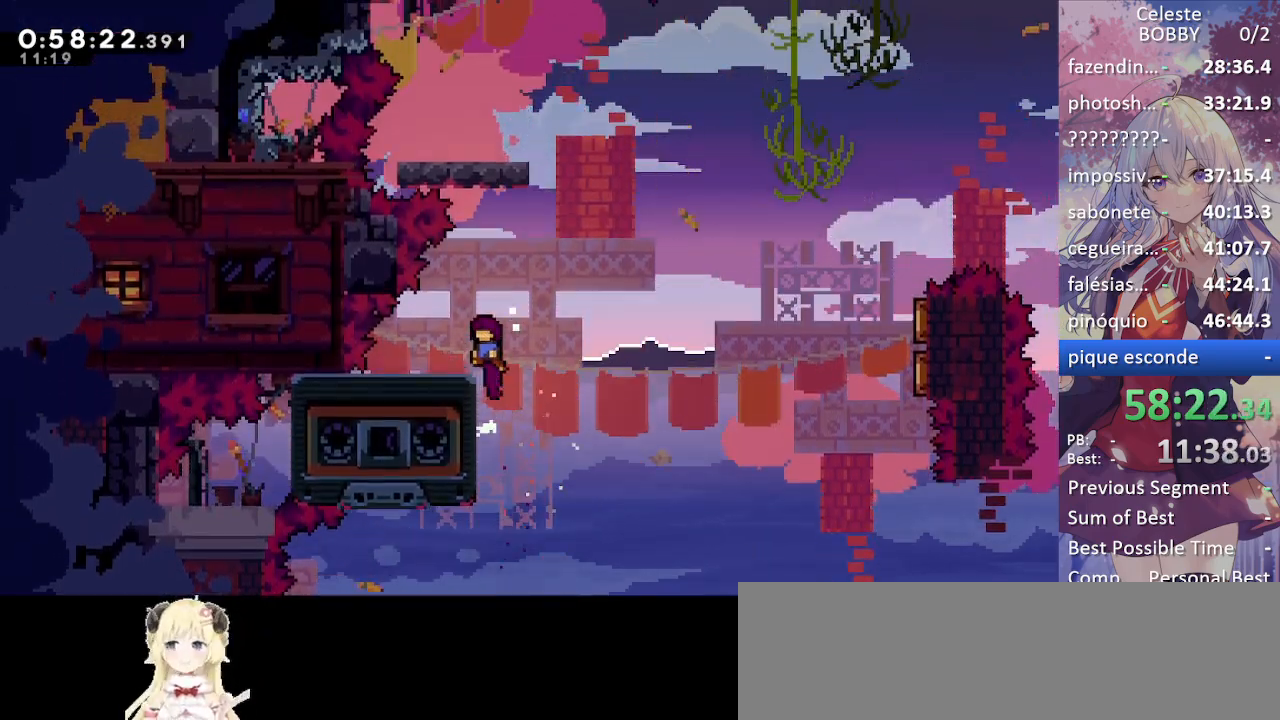
{"keys": ["grab", "jump", "right"], "events": [[117, "jump", "up"], [117, "left", "up"], [250, "jump", "down"], [250, "right", "down"]]}
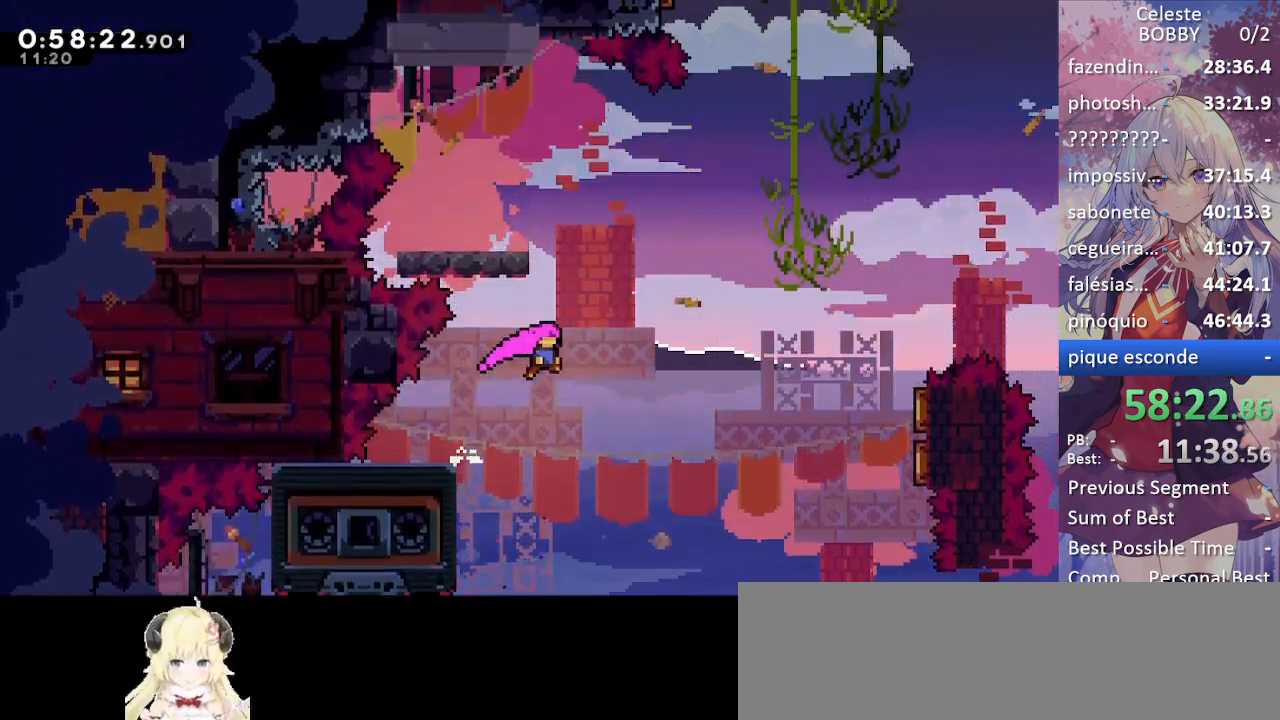
{"keys": ["left"], "events": [[34, "right", "up"], [34, "up", "down"], [84, "dash", "down"], [134, "jump", "up"], [317, "dash", "up"], [317, "left", "down"], [317, "up", "up"], [467, "grab", "up"]]}
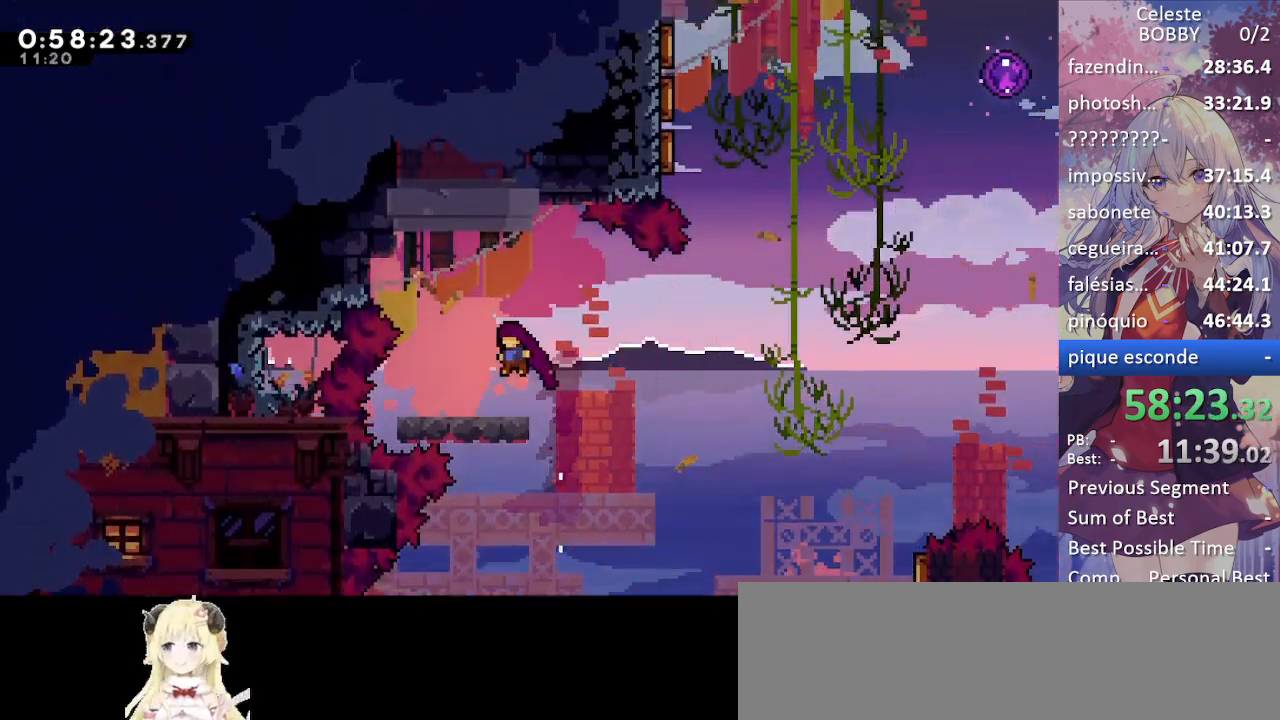
{"keys": ["jump", "right"], "events": [[17, "left", "up"], [200, "right", "down"], [334, "jump", "down"]]}
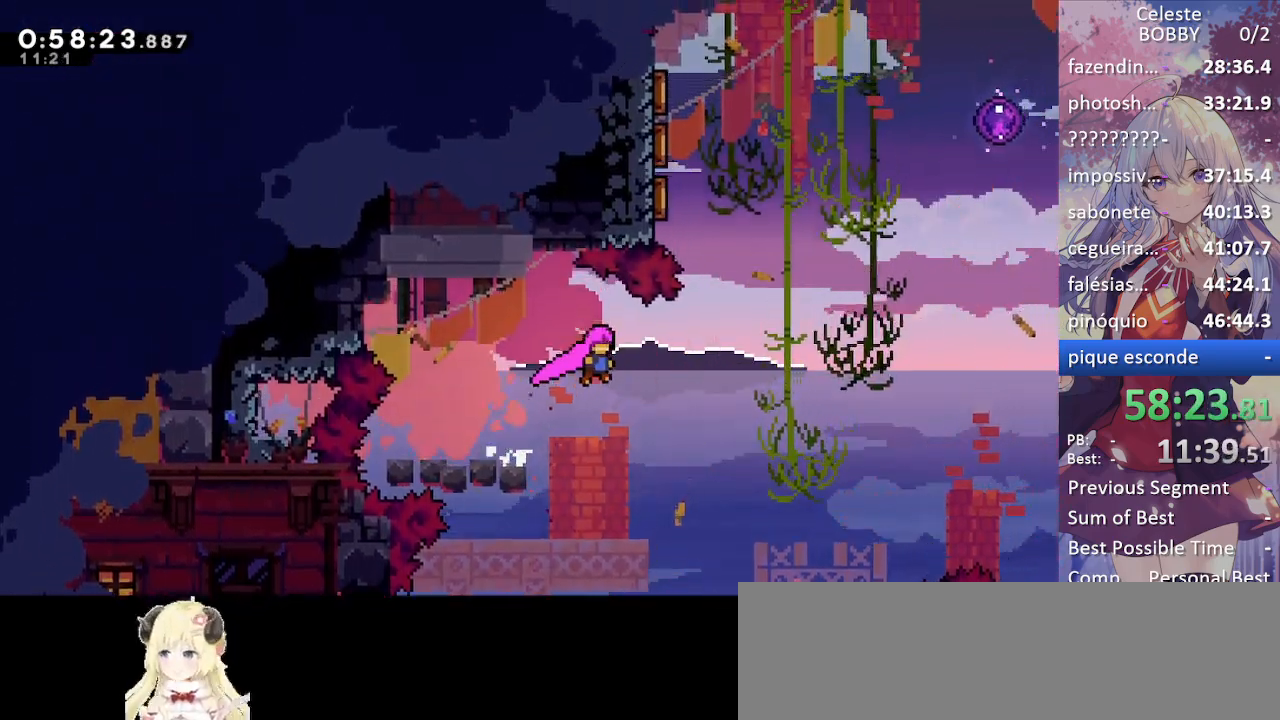
{"keys": ["up"], "events": [[217, "up", "down"], [267, "dash", "down"], [300, "jump", "up"], [484, "dash", "up"], [484, "right", "up"]]}
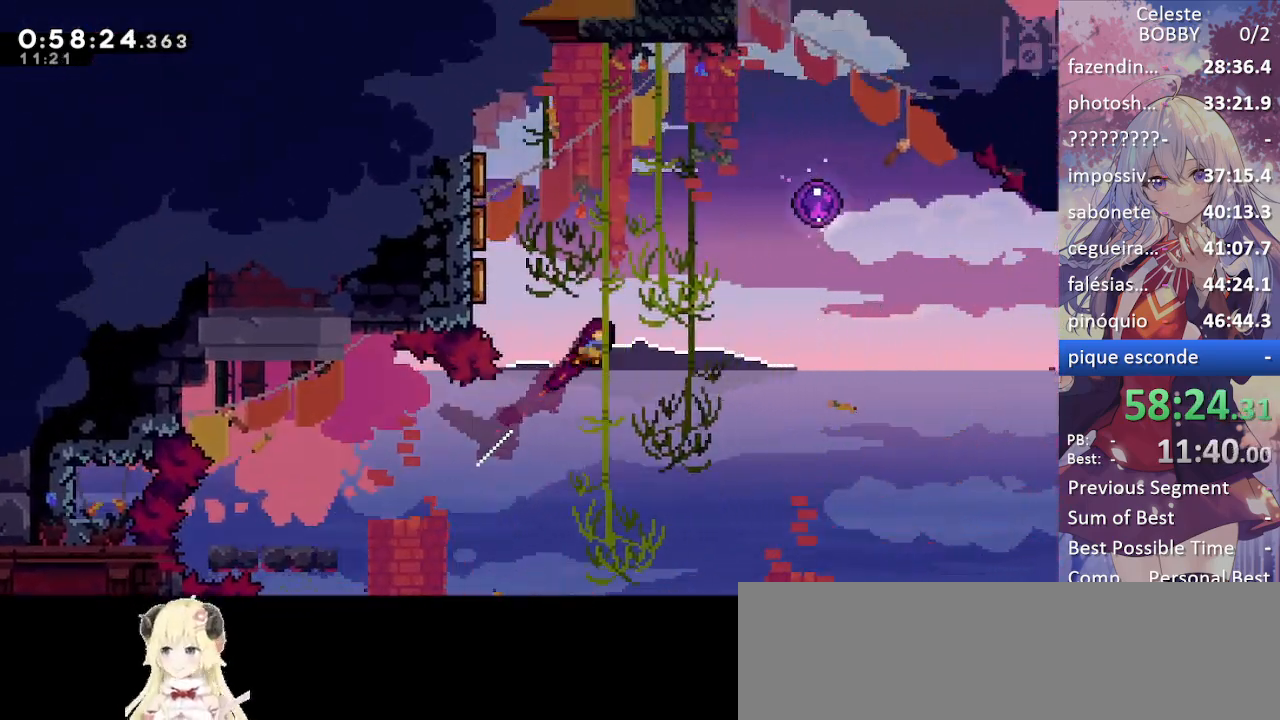
{"keys": ["grab", "right"], "events": [[34, "left", "down"], [84, "dash", "down"], [267, "dash", "up"], [267, "grab", "down"], [317, "right", "down"], [317, "up", "up"], [367, "left", "up"]]}
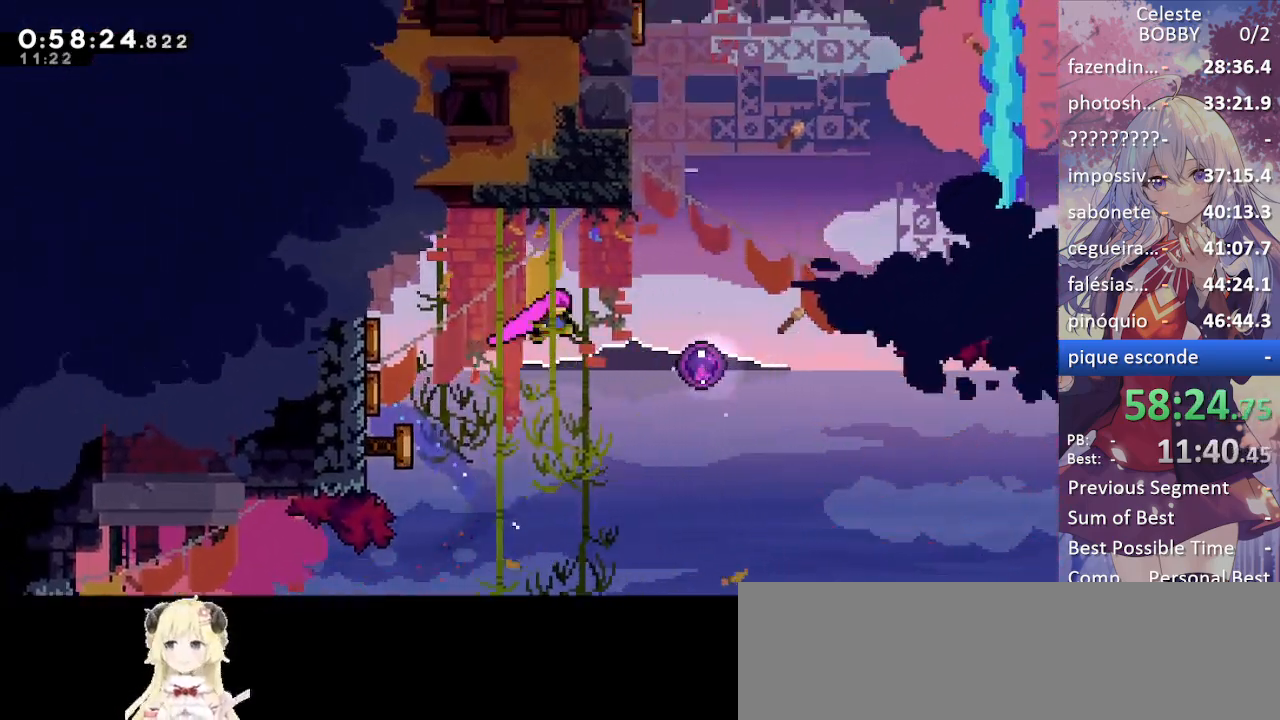
{"keys": ["grab"], "events": [[484, "right", "up"]]}
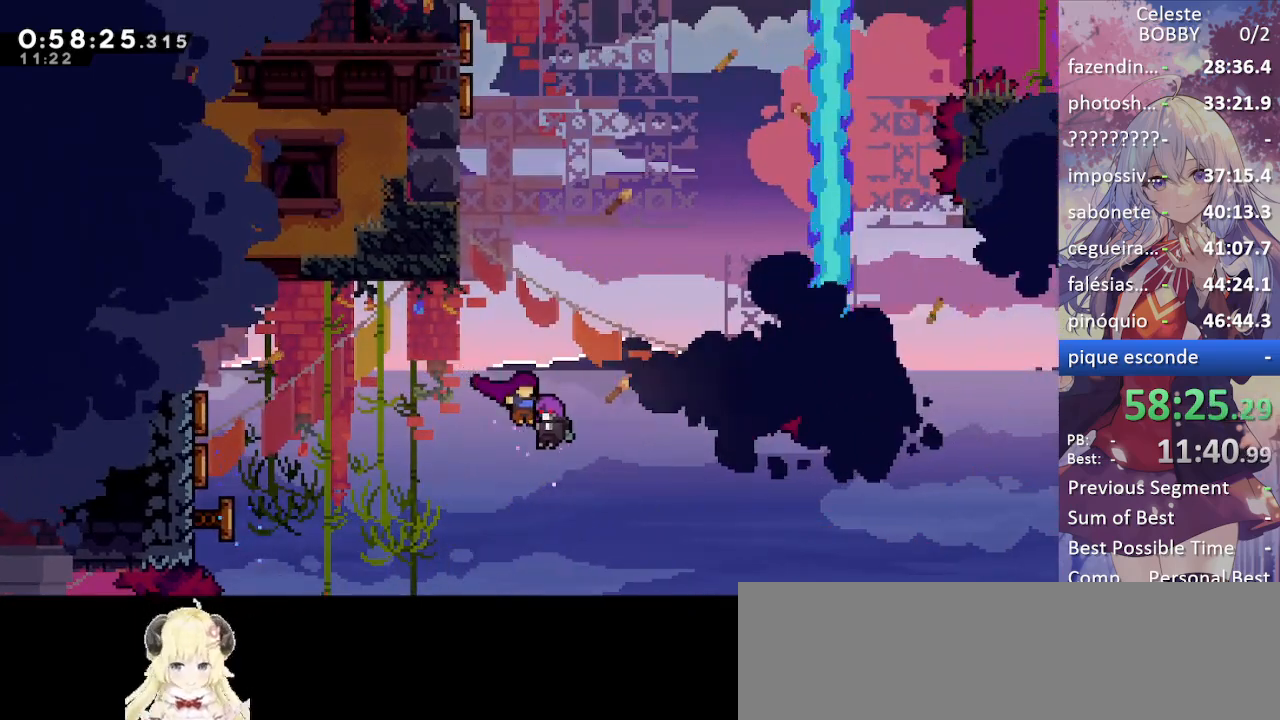
{"keys": [], "events": [[167, "grab", "up"]]}
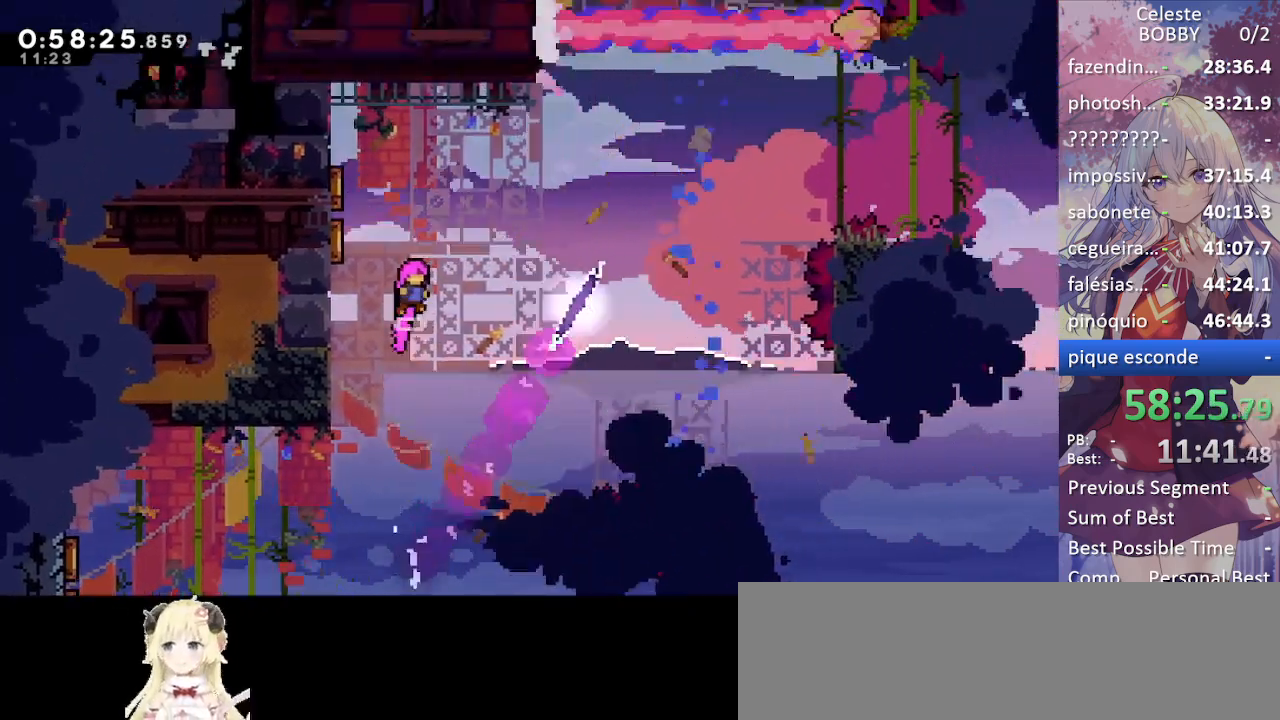
{"keys": ["grab", "left"], "events": [[150, "left", "down"], [334, "grab", "down"]]}
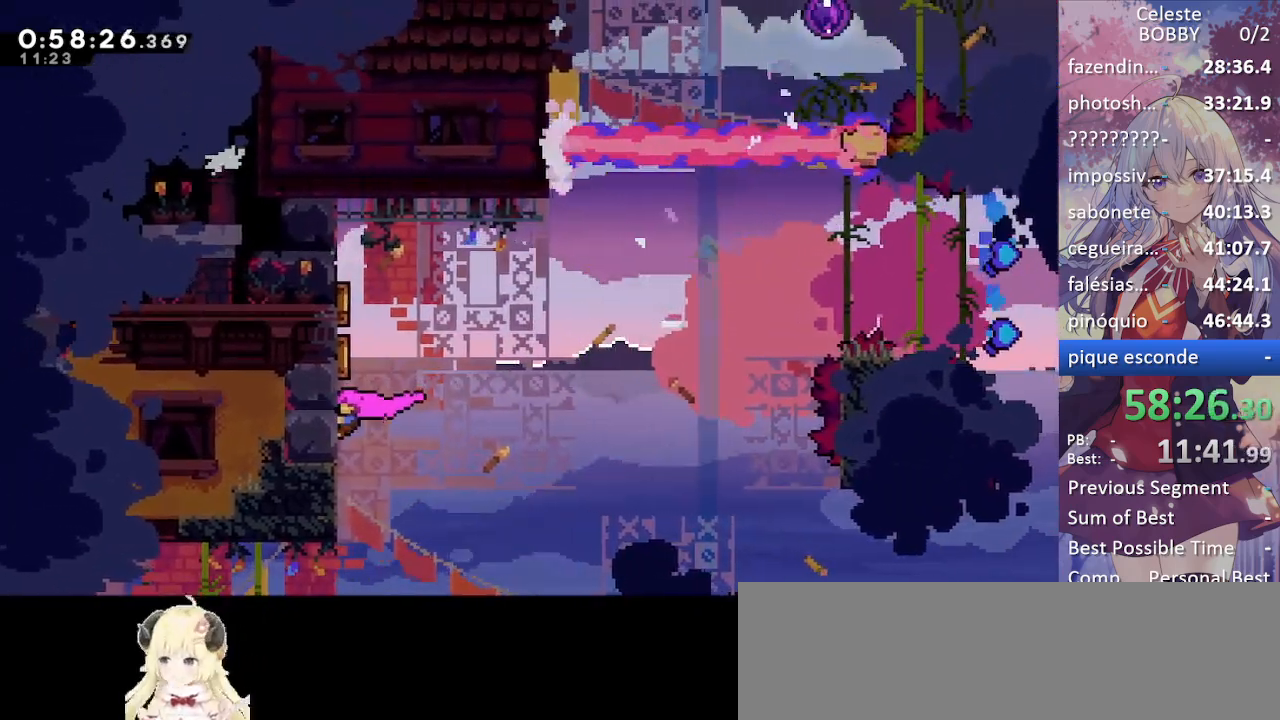
{"keys": ["grab"], "events": [[117, "left", "up"]]}
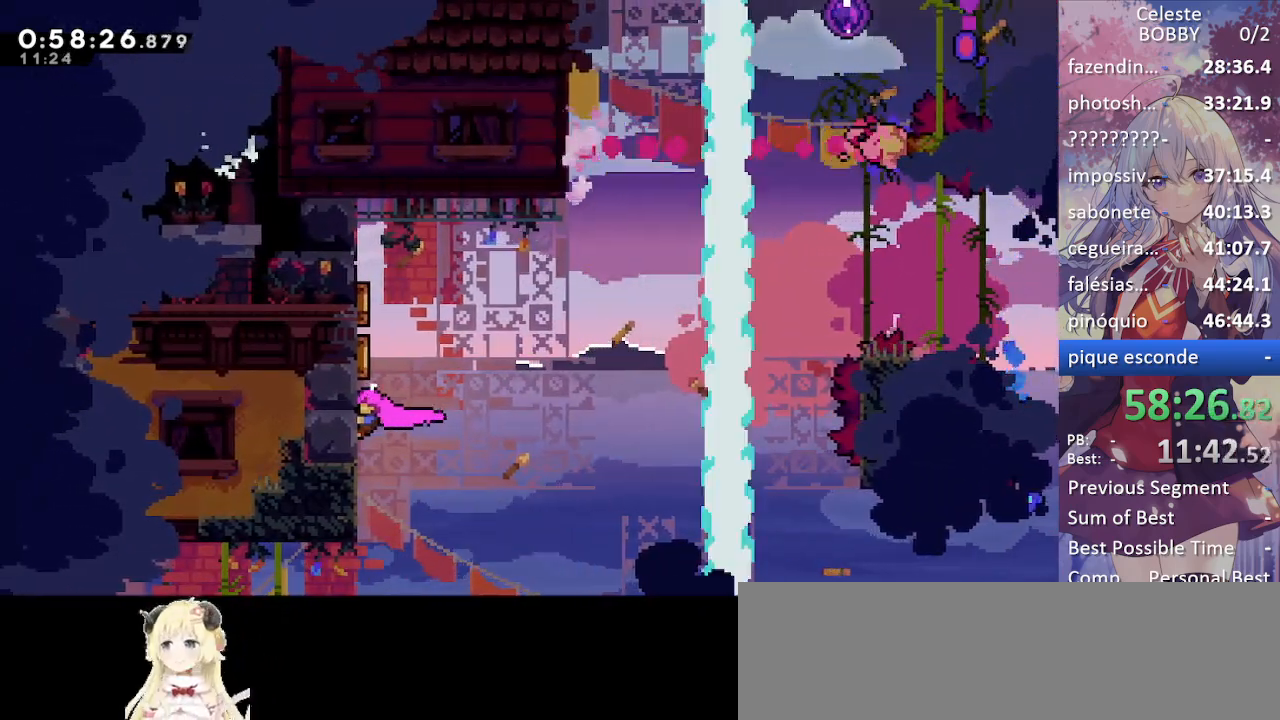
{"keys": ["grab"], "events": [[84, "down", "down"], [167, "down", "up"]]}
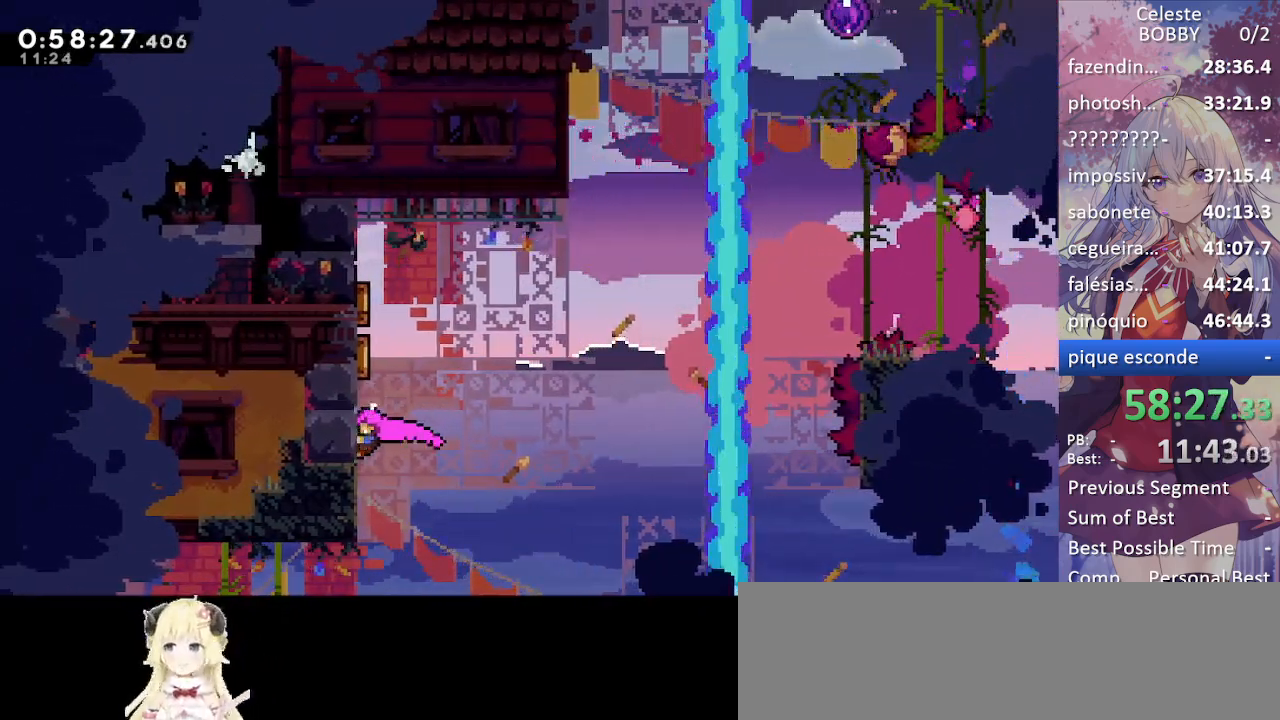
{"keys": ["grab"], "events": []}
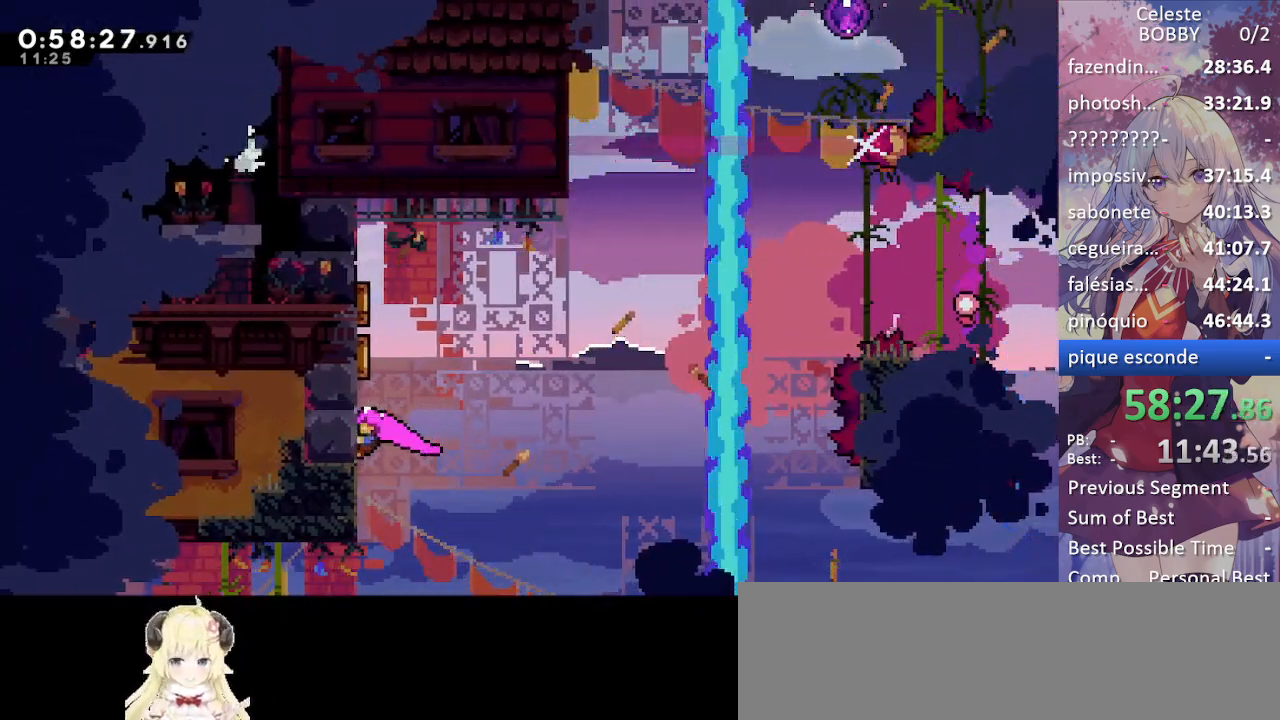
{"keys": ["grab"], "events": []}
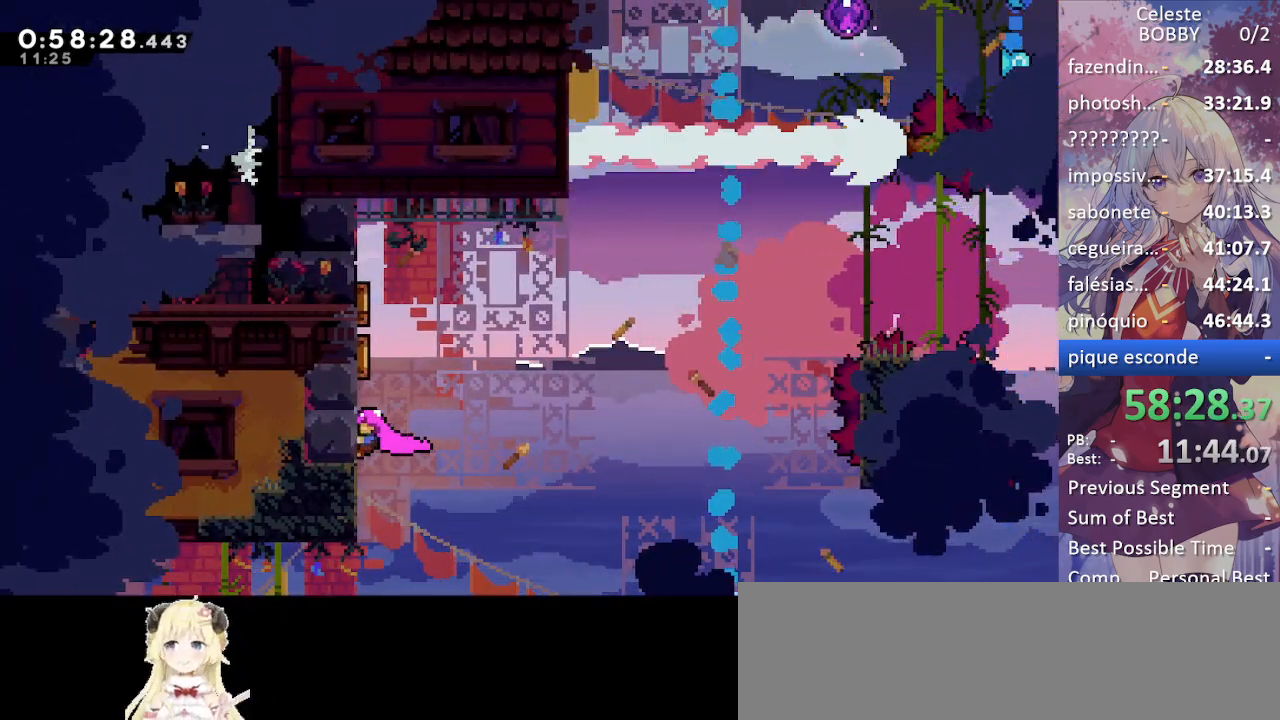
{"keys": ["dash", "grab", "up"], "events": [[267, "up", "down"], [317, "dash", "down"]]}
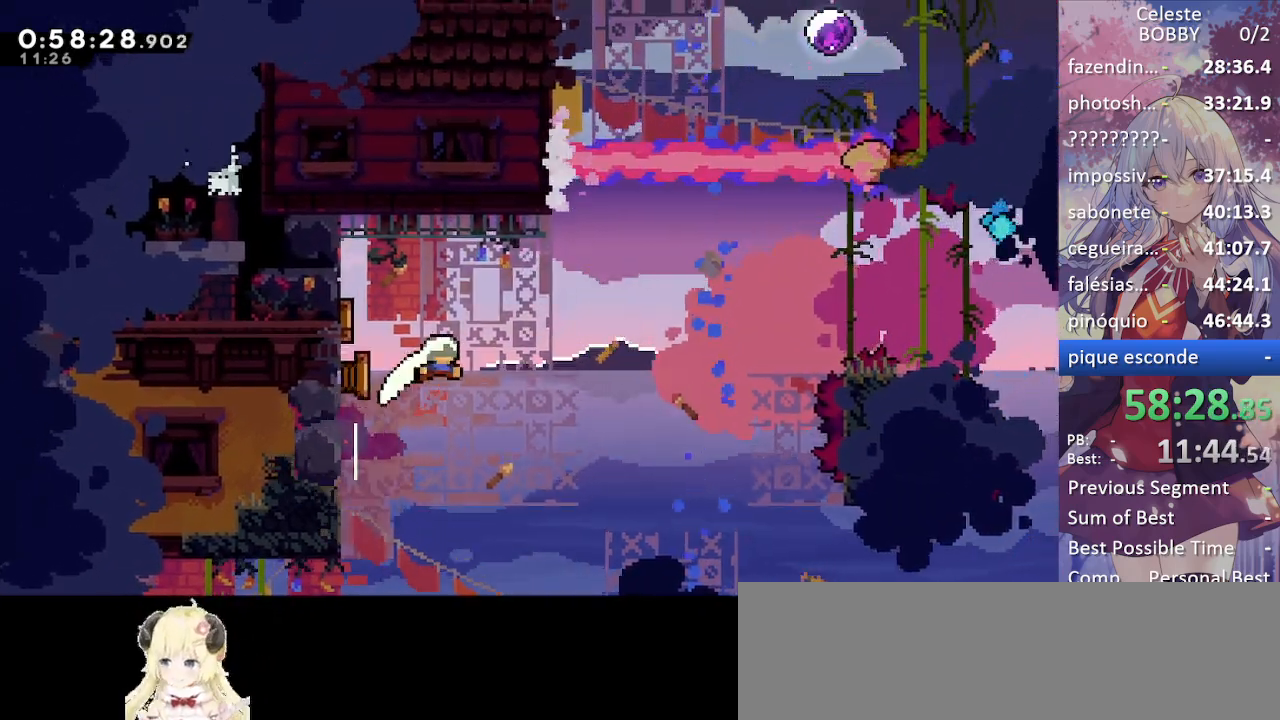
{"keys": ["right", "up"], "events": [[50, "dash", "up"], [50, "grab", "up"], [50, "right", "down"]]}
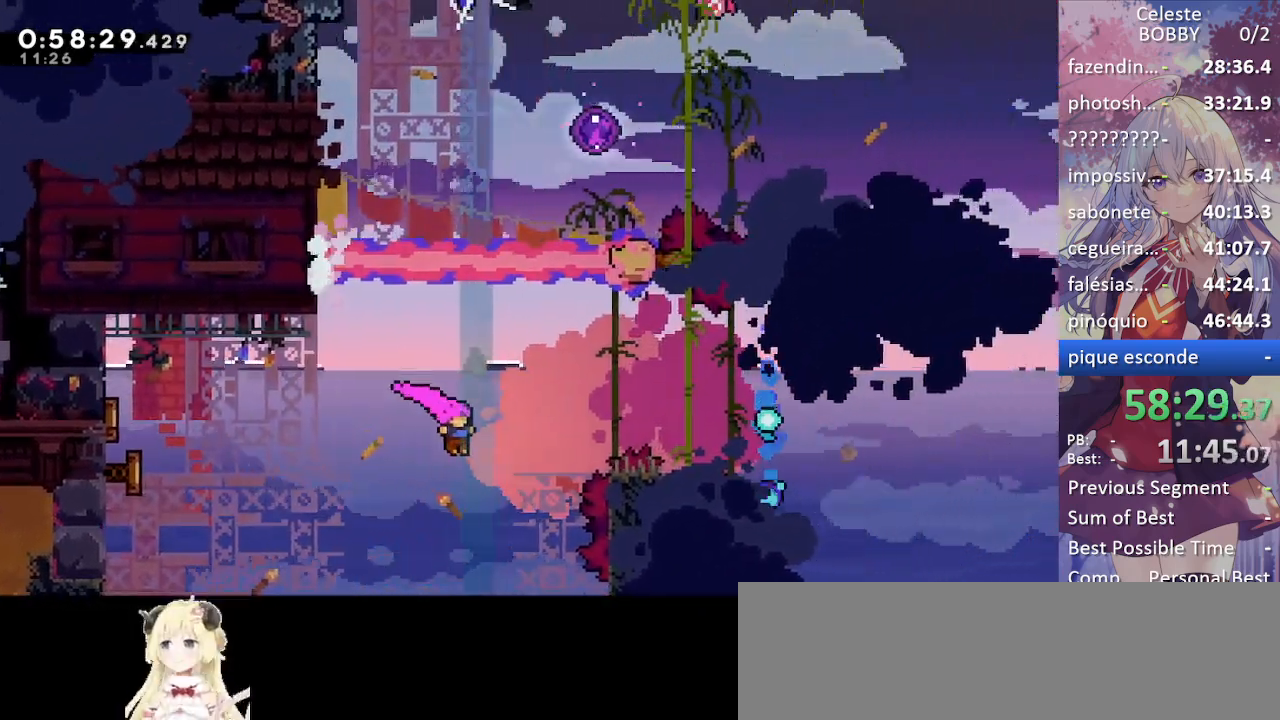
{"keys": ["up"], "events": [[17, "left", "down"], [17, "right", "up"], [117, "dash", "down"], [300, "dash", "up"], [350, "left", "up"]]}
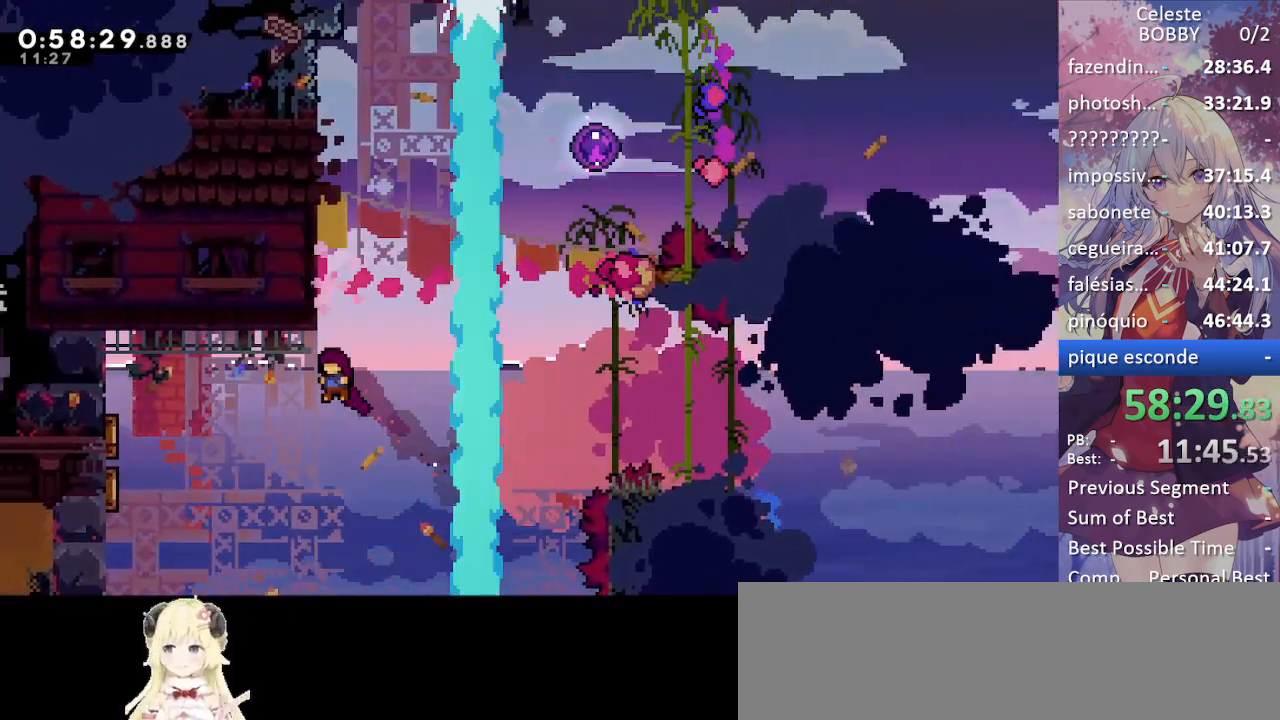
{"keys": ["grab", "left", "up"], "events": [[34, "right", "down"], [134, "right", "up"], [167, "dash", "down"], [317, "grab", "down"], [367, "left", "down"], [450, "dash", "up"]]}